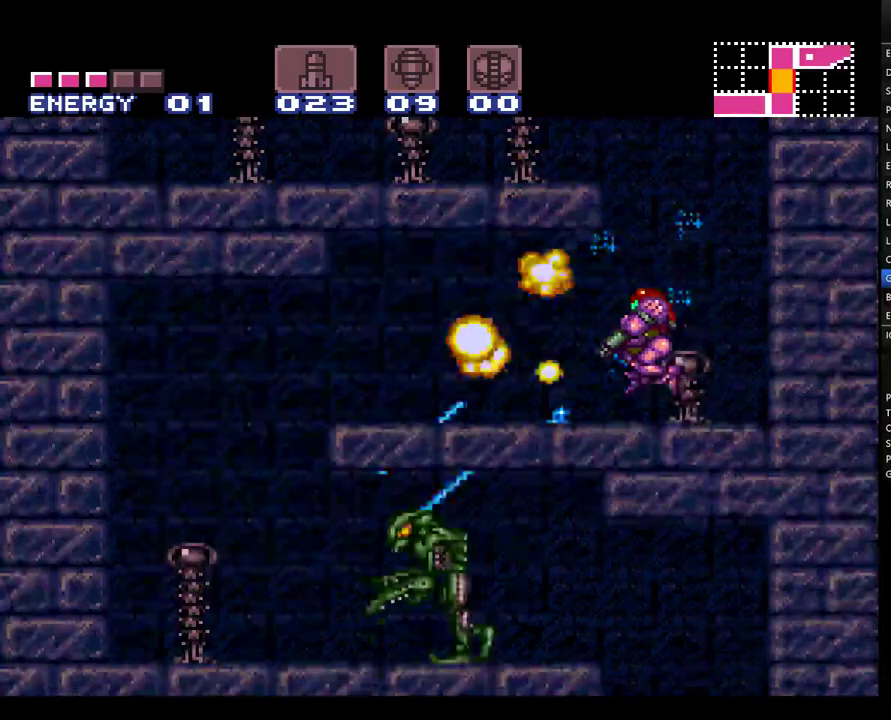
Gameplay with a controller (Nintendo layout); each line is a JSON object with the inputs held at the frame after it. "events" lists button and stick changes between this image and that frame as [ms after this image, input, new state], when the widget could be followed in between. Not read: L1 L3 R1 R3.
{"buttons": ["A", "DPAD_LEFT"], "events": [[67, "Y", "down"], [150, "Y", "up"], [250, "Y", "down"], [317, "Y", "up"], [400, "Y", "down"], [500, "Y", "up"]]}
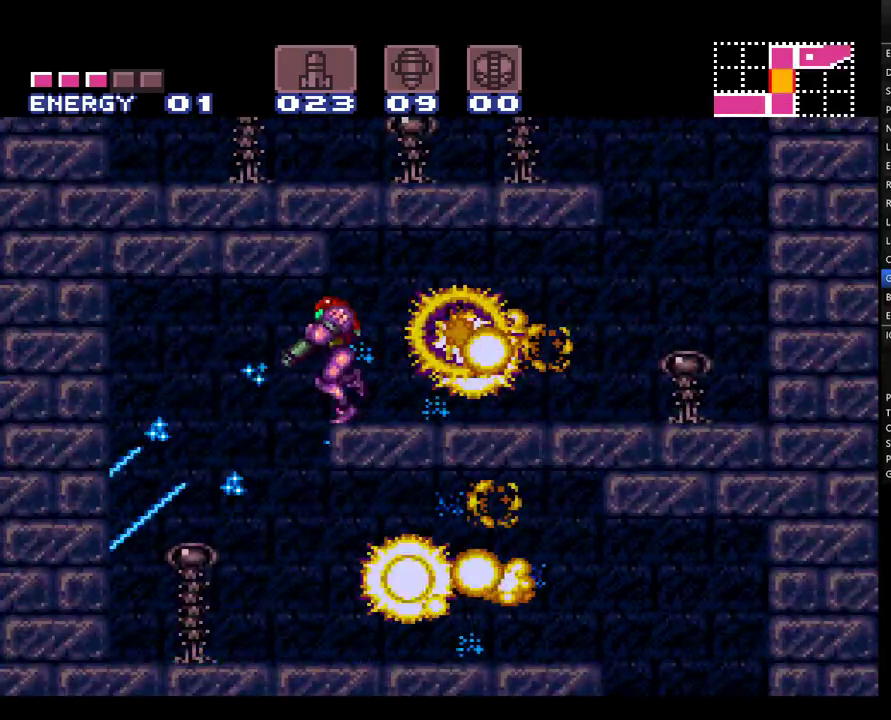
{"buttons": ["A", "Y", "DPAD_RIGHT"], "events": [[67, "DPAD_LEFT", "up"], [117, "DPAD_RIGHT", "down"], [283, "Y", "down"], [367, "Y", "up"], [433, "Y", "down"]]}
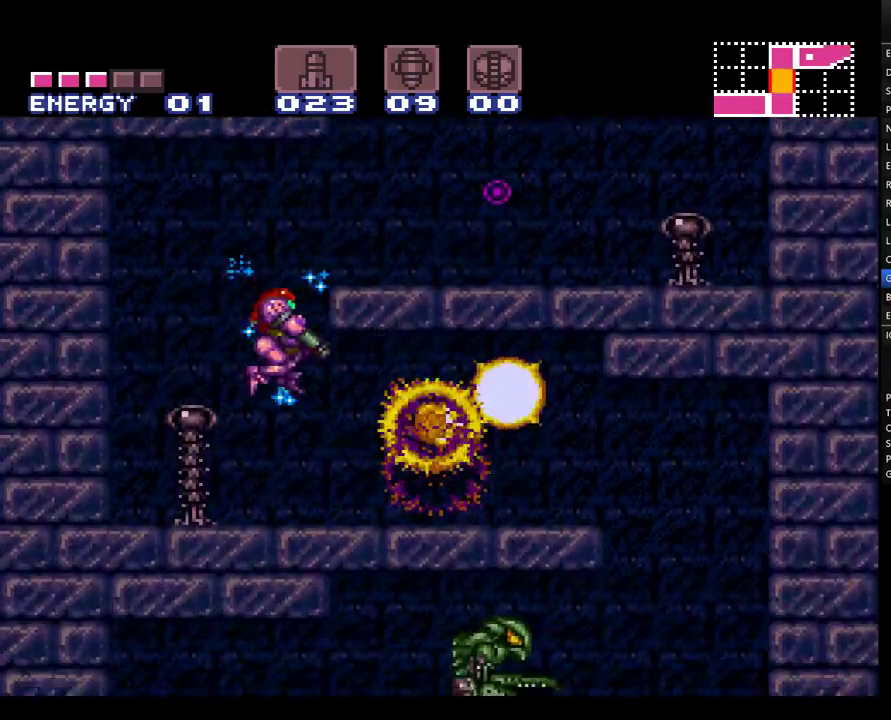
{"buttons": ["A", "Y", "DPAD_RIGHT"], "events": [[33, "Y", "up"], [117, "Y", "down"], [217, "Y", "up"], [317, "Y", "down"], [417, "Y", "up"], [467, "Y", "down"]]}
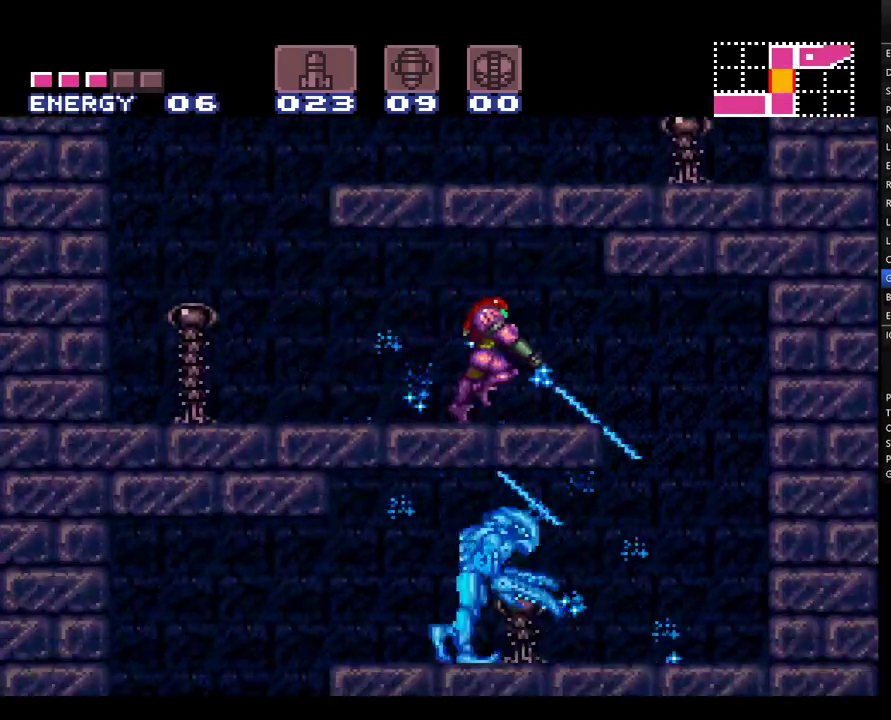
{"buttons": ["A", "DPAD_LEFT"], "events": [[67, "Y", "up"], [217, "DPAD_RIGHT", "up"], [283, "DPAD_LEFT", "down"], [367, "Y", "down"], [467, "Y", "up"]]}
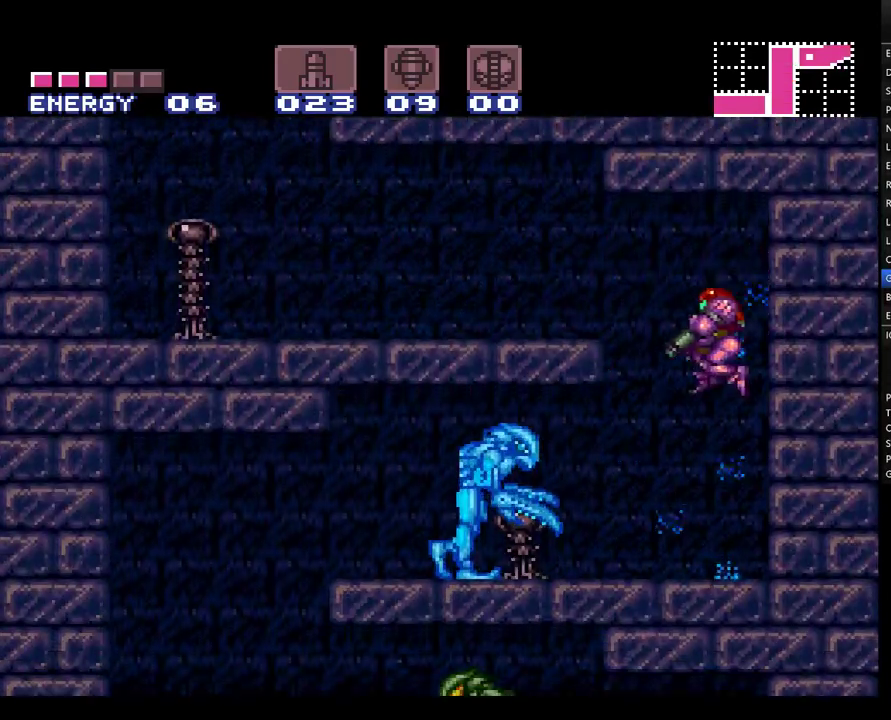
{"buttons": ["A", "DPAD_LEFT"], "events": [[67, "Y", "down"], [150, "Y", "up"], [217, "Y", "down"], [317, "Y", "up"], [400, "Y", "down"], [500, "Y", "up"]]}
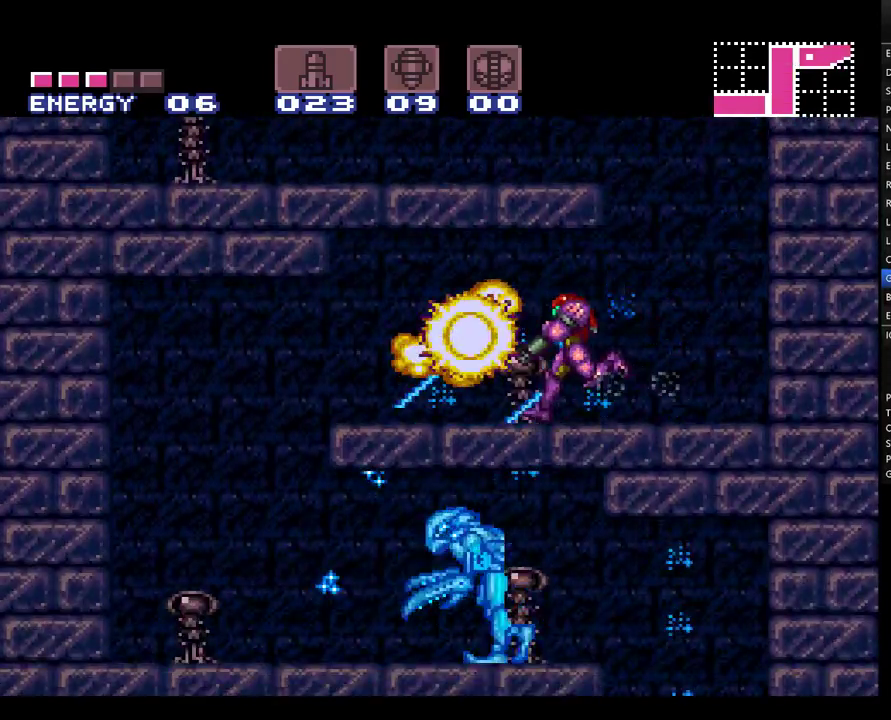
{"buttons": ["A", "DPAD_RIGHT"], "events": [[67, "Y", "down"], [150, "Y", "up"], [250, "Y", "down"], [333, "Y", "up"], [400, "DPAD_LEFT", "up"], [417, "DPAD_RIGHT", "down"]]}
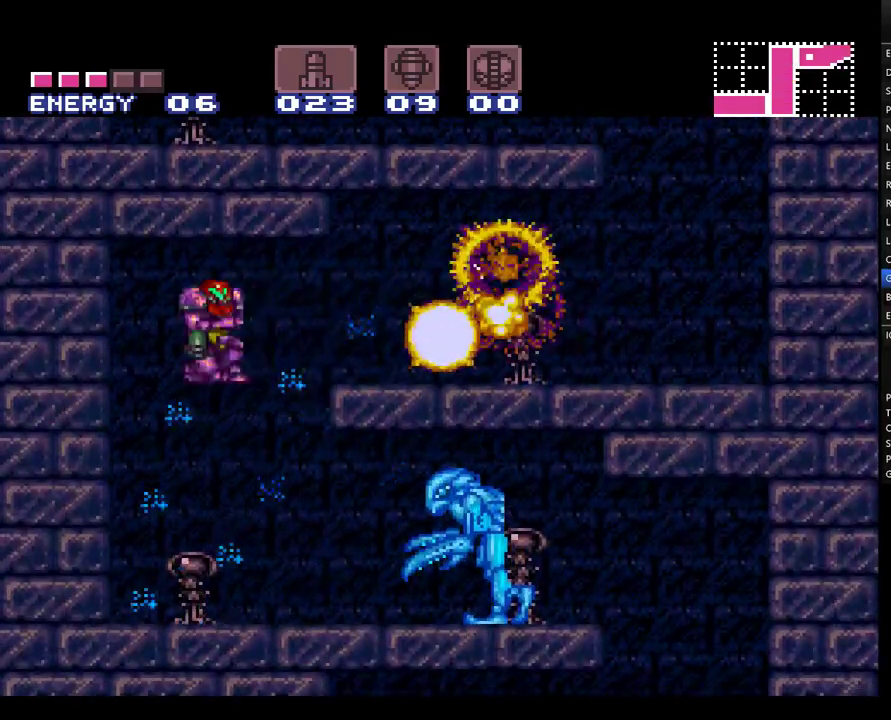
{"buttons": ["A", "DPAD_RIGHT"], "events": [[67, "Y", "down"], [117, "Y", "up"], [217, "Y", "down"], [317, "Y", "up"], [400, "Y", "down"], [467, "Y", "up"]]}